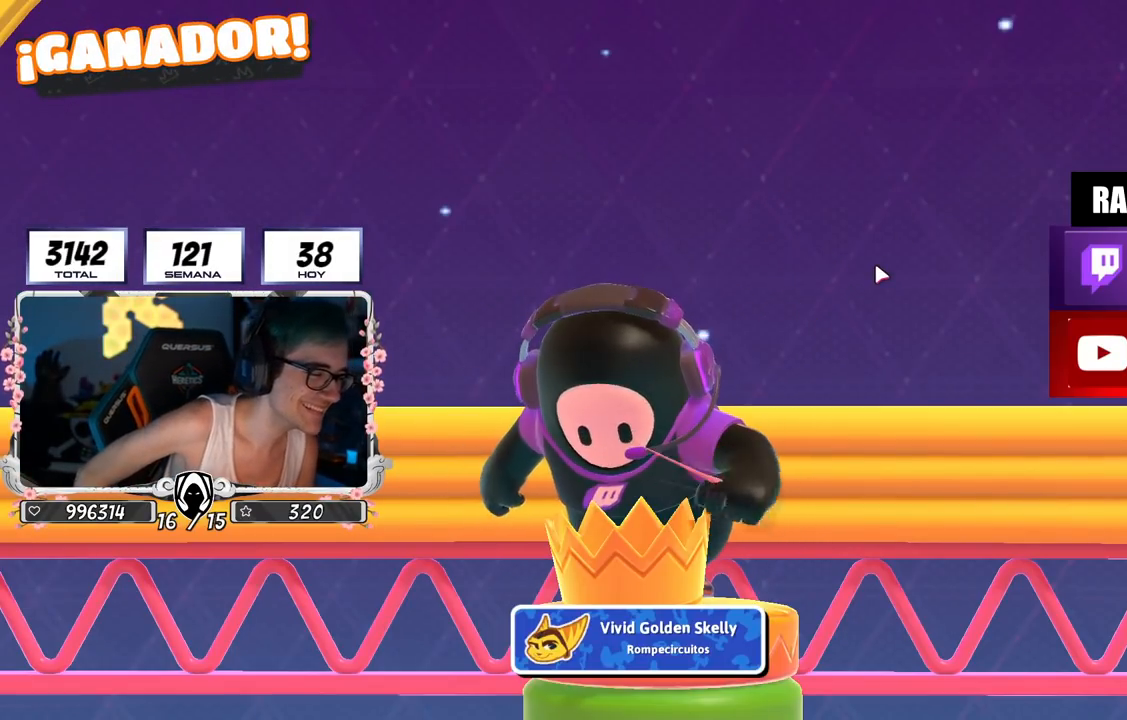
Gameplay with a controller (PlayStation layout); each line is a JSON object with the inputs held at the frame after it. "events" lists button and stick changes between this image and that frame as [ms after this image, input, new state], when the widget could be followed in between.
{"buttons": [], "left_stick": "up-right", "right_stick": "center", "events": [[333, "left_stick", "up-right"], [333, "right_stick", "left"], [400, "right_stick", "center"]]}
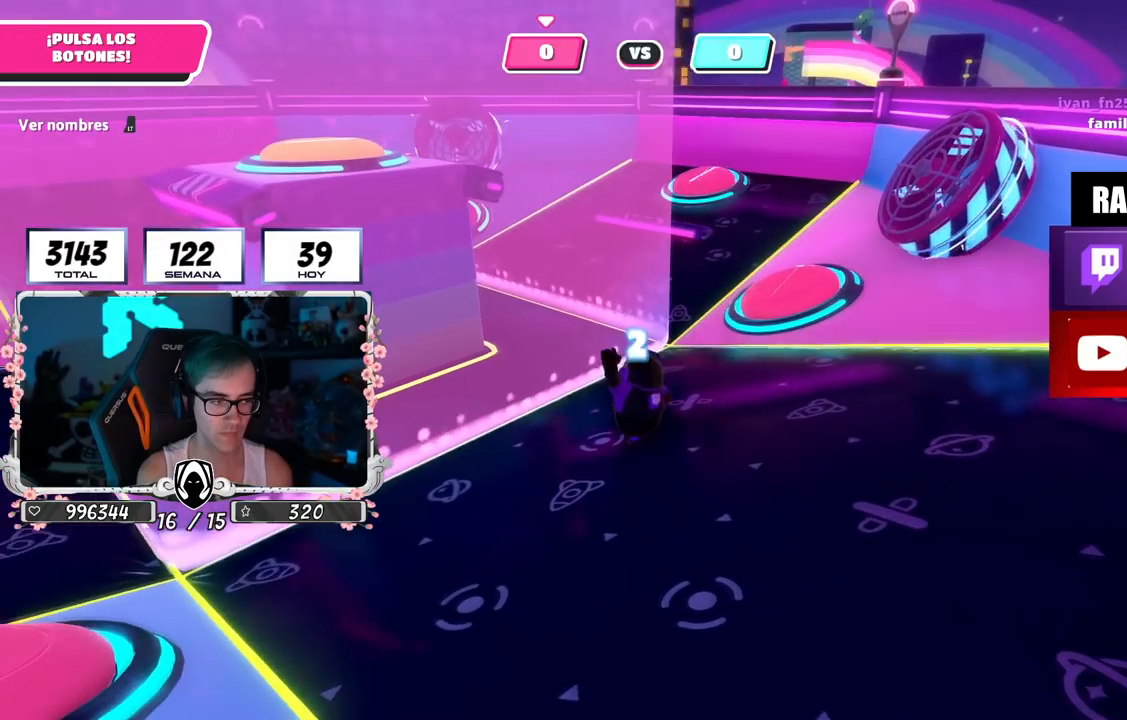
{"buttons": [], "left_stick": "up-right", "right_stick": "center", "events": [[150, "right_stick", "down-right"], [200, "left_stick", "center"], [250, "right_stick", "center"], [334, "left_stick", "up-right"]]}
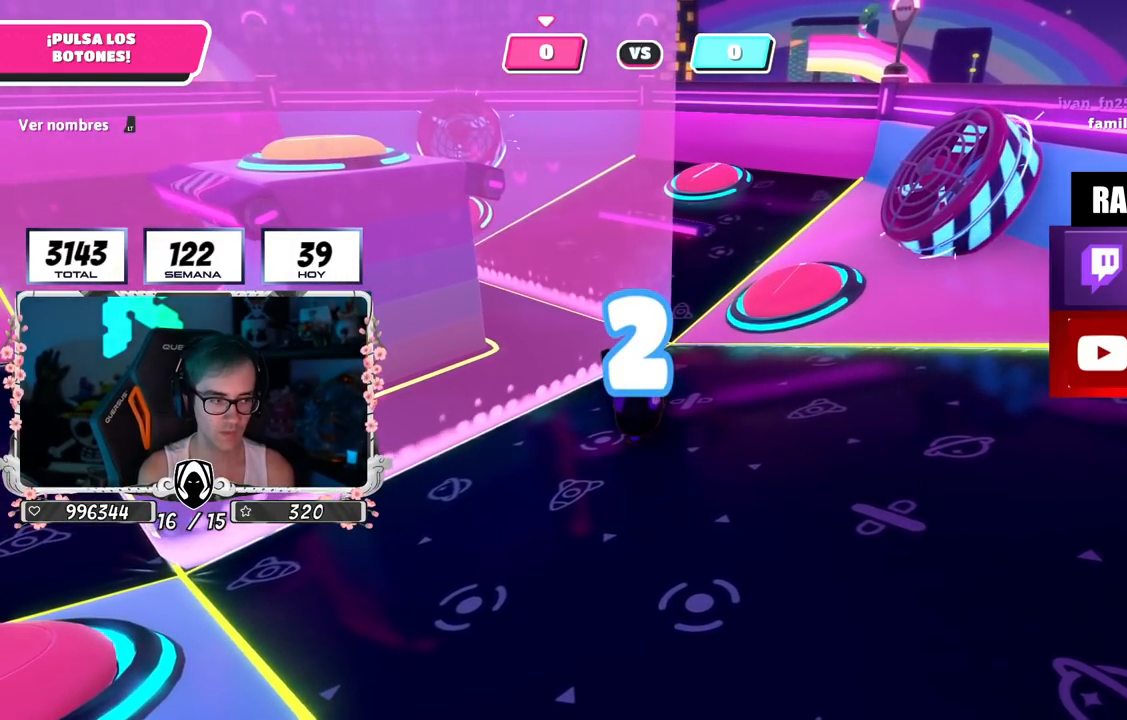
{"buttons": [], "left_stick": "up-right", "right_stick": "center", "events": [[50, "left_stick", "up"], [233, "left_stick", "up-right"], [350, "left_stick", "up"], [467, "left_stick", "up-right"]]}
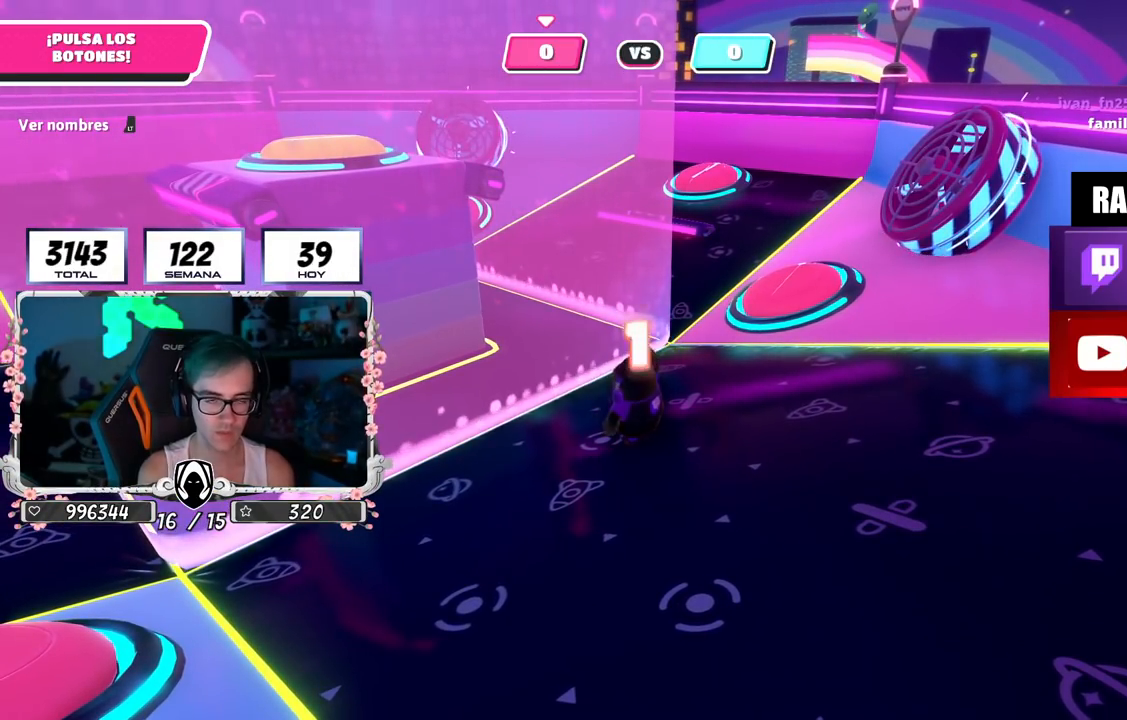
{"buttons": [], "left_stick": "up-right", "right_stick": "center", "events": [[100, "left_stick", "up"], [217, "left_stick", "up-right"], [334, "left_stick", "up"], [484, "left_stick", "up-right"]]}
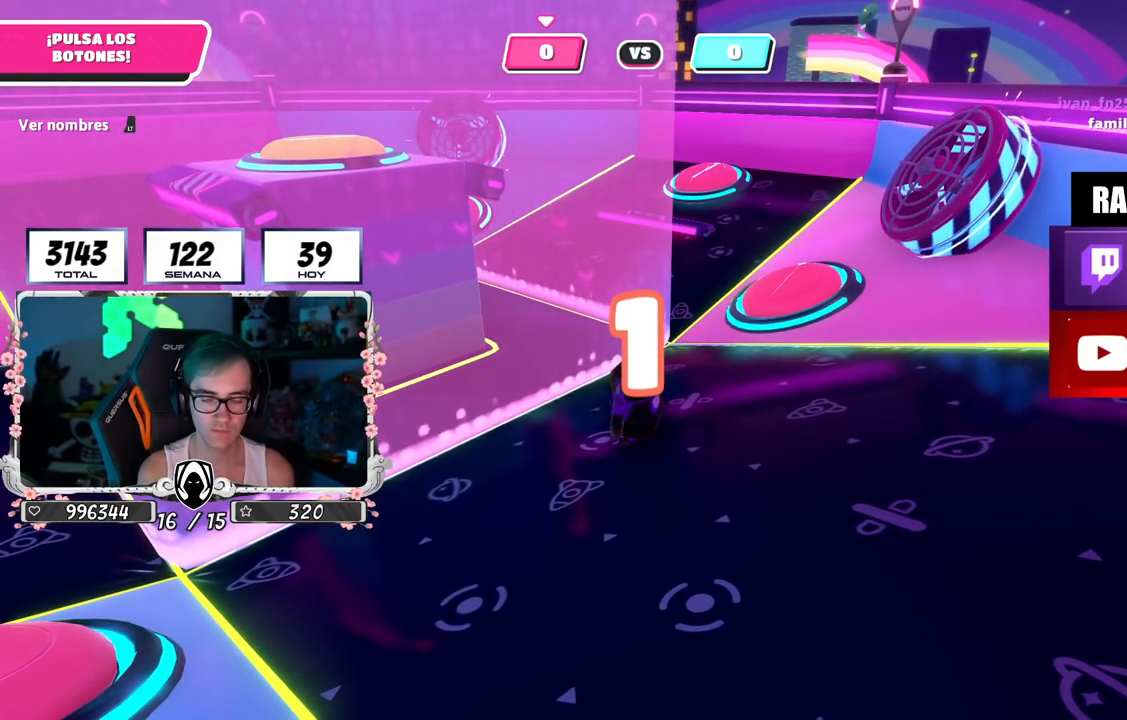
{"buttons": [], "left_stick": "up-right", "right_stick": "down", "events": [[100, "left_stick", "up"], [217, "left_stick", "up-right"], [383, "left_stick", "up"], [417, "right_stick", "down"], [484, "left_stick", "up-right"]]}
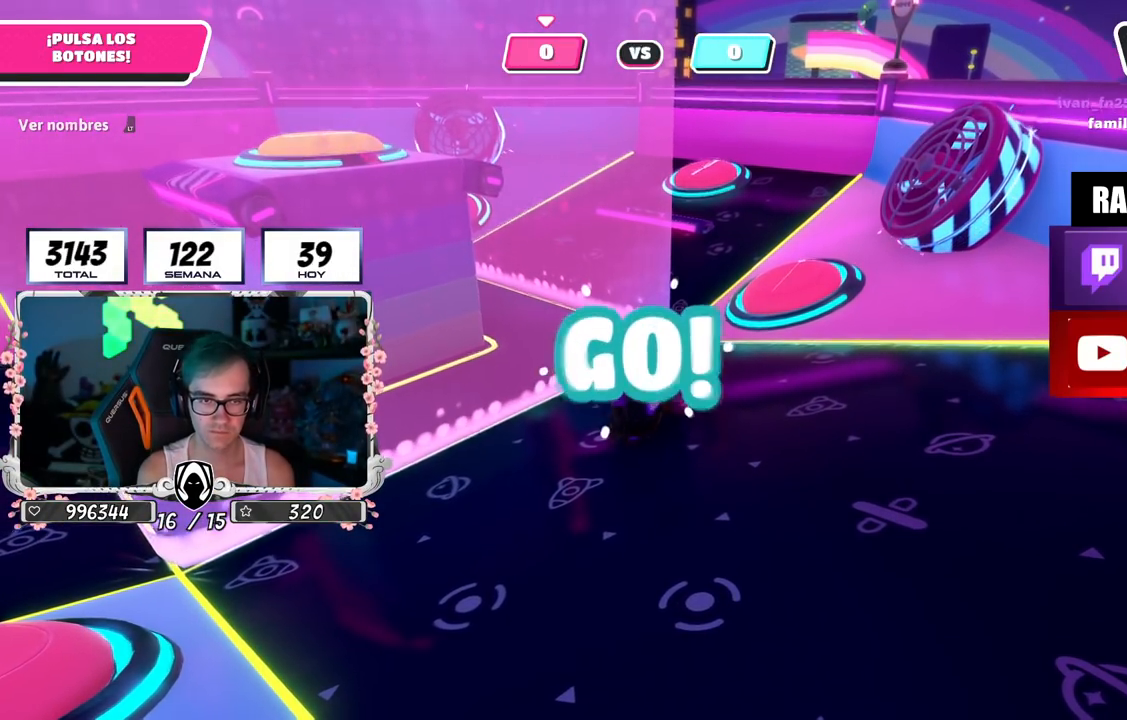
{"buttons": [], "left_stick": "up-right", "right_stick": "center", "events": [[401, "right_stick", "center"]]}
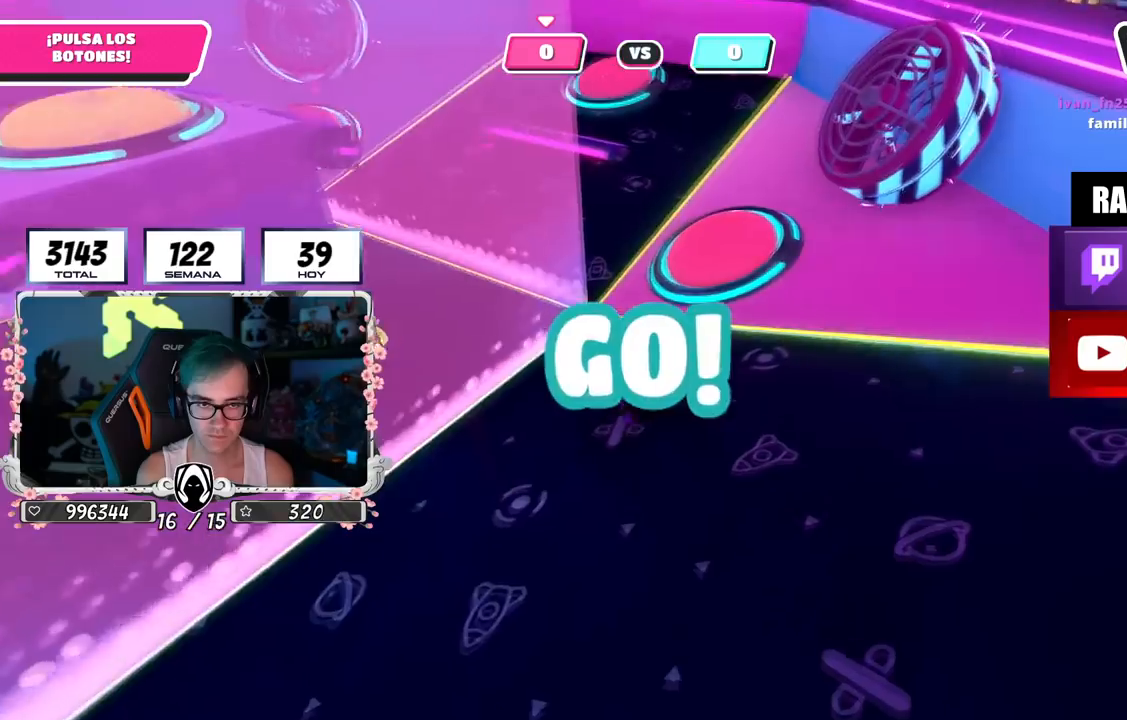
{"buttons": [], "left_stick": "up-right", "right_stick": "center", "events": [[133, "left_stick", "up"], [233, "CROSS", "down"], [383, "CROSS", "up"], [500, "left_stick", "up-right"]]}
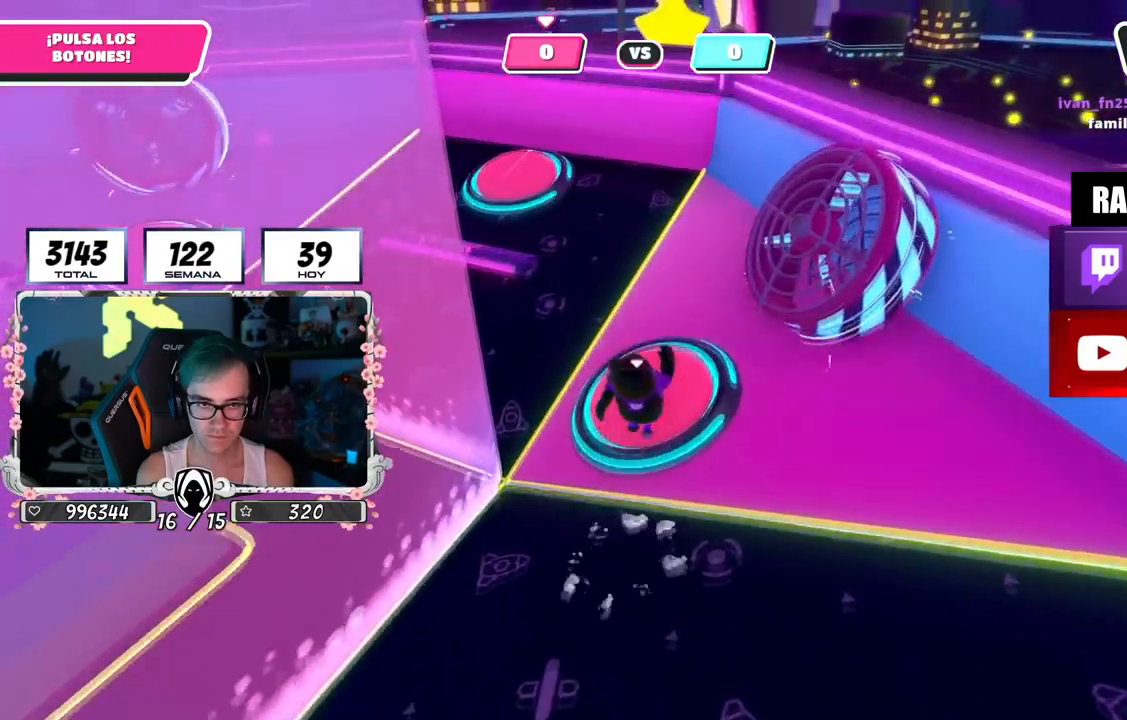
{"buttons": ["CROSS"], "left_stick": "left", "right_stick": "center", "events": [[184, "right_stick", "down-left"], [200, "left_stick", "right"], [334, "right_stick", "center"], [401, "CROSS", "down"], [451, "left_stick", "left"]]}
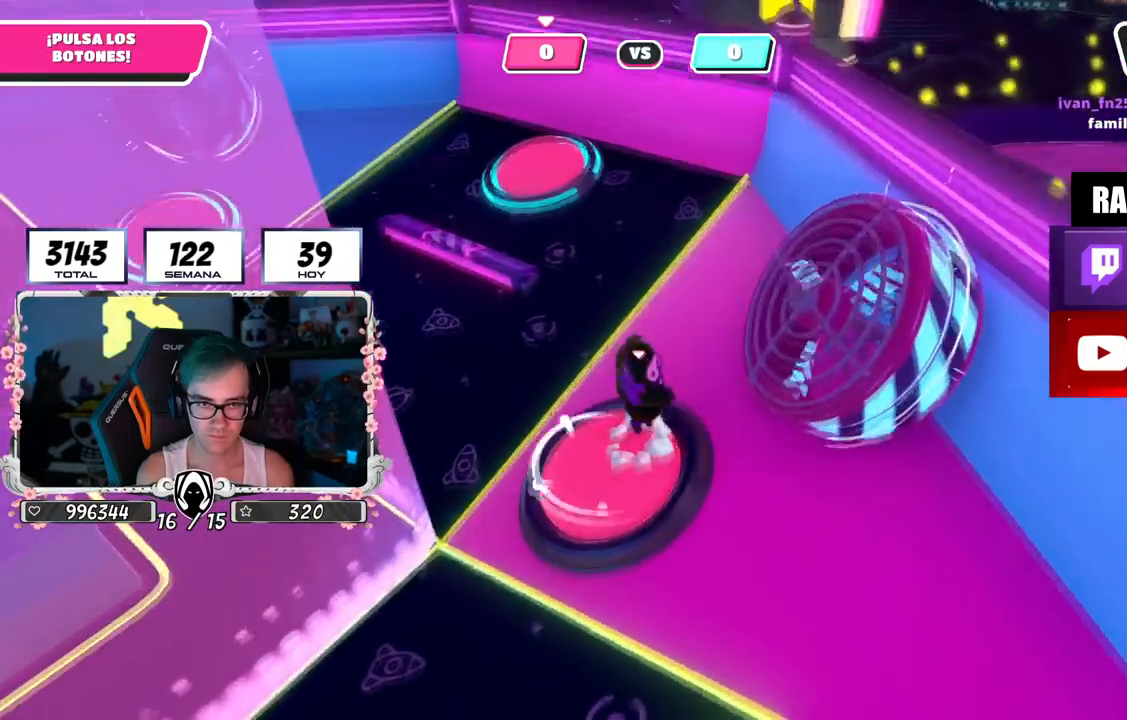
{"buttons": [], "left_stick": "up", "right_stick": "center", "events": [[16, "CROSS", "up"], [16, "right_stick", "down-left"], [66, "right_stick", "left"], [150, "left_stick", "up-left"], [350, "left_stick", "up"], [400, "right_stick", "center"]]}
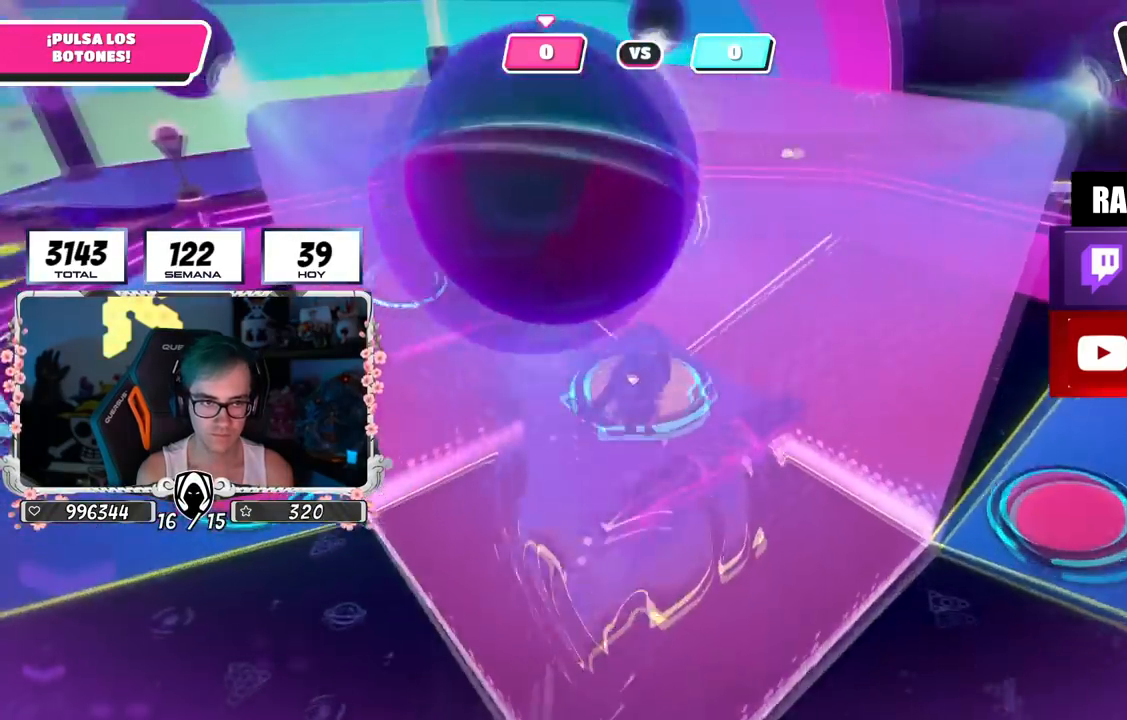
{"buttons": [], "left_stick": "up-right", "right_stick": "down-left", "events": [[67, "left_stick", "down-left"], [317, "left_stick", "right"], [467, "left_stick", "up-right"], [501, "right_stick", "down-left"]]}
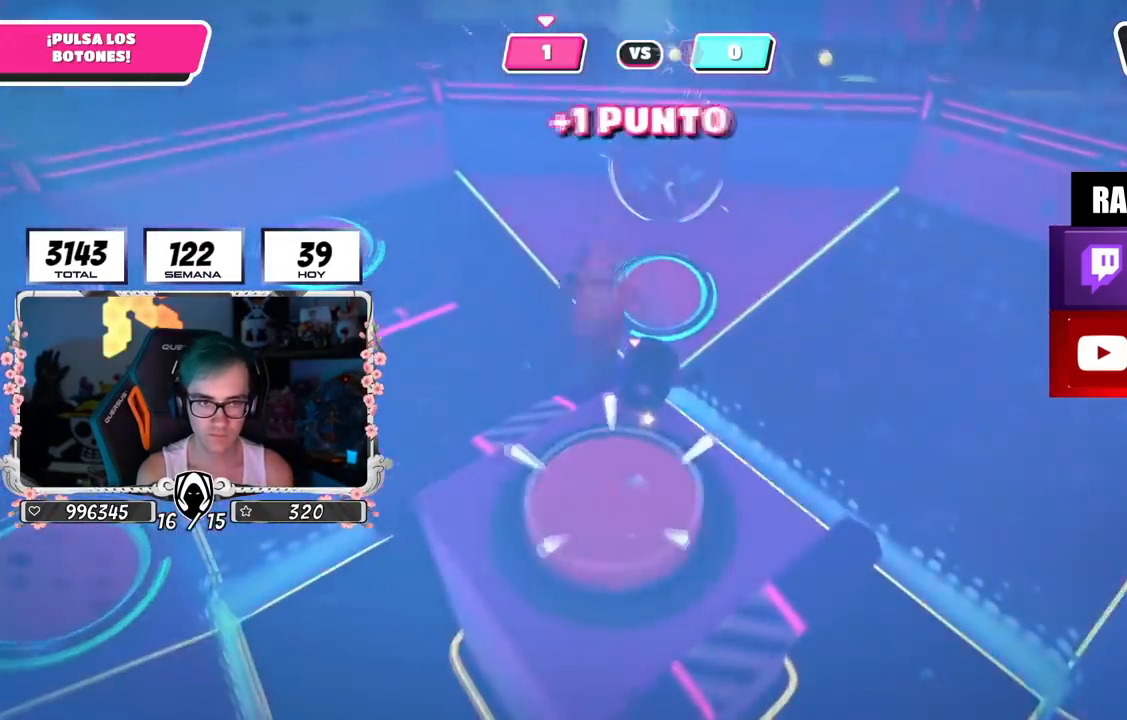
{"buttons": [], "left_stick": "down", "right_stick": "left", "events": [[133, "left_stick", "right"], [233, "right_stick", "down-right"], [267, "left_stick", "down-right"], [383, "right_stick", "left"], [467, "left_stick", "down"]]}
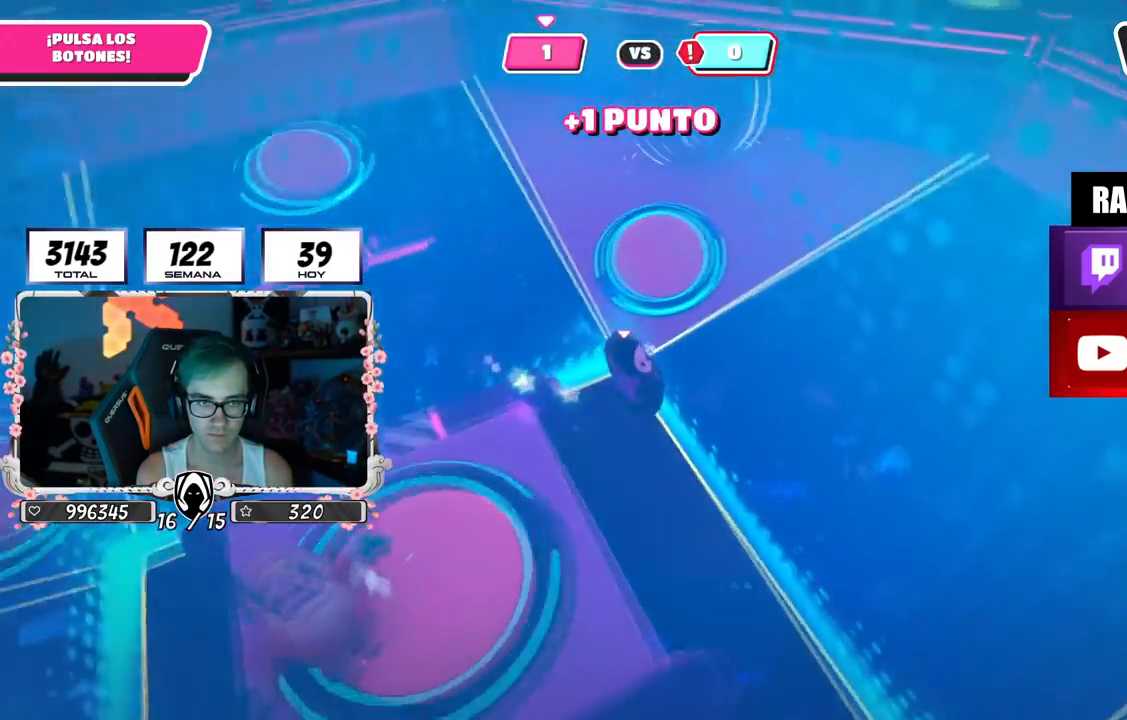
{"buttons": [], "left_stick": "left", "right_stick": "up-left", "events": [[84, "left_stick", "down-left"], [167, "right_stick", "up-left"], [467, "left_stick", "left"]]}
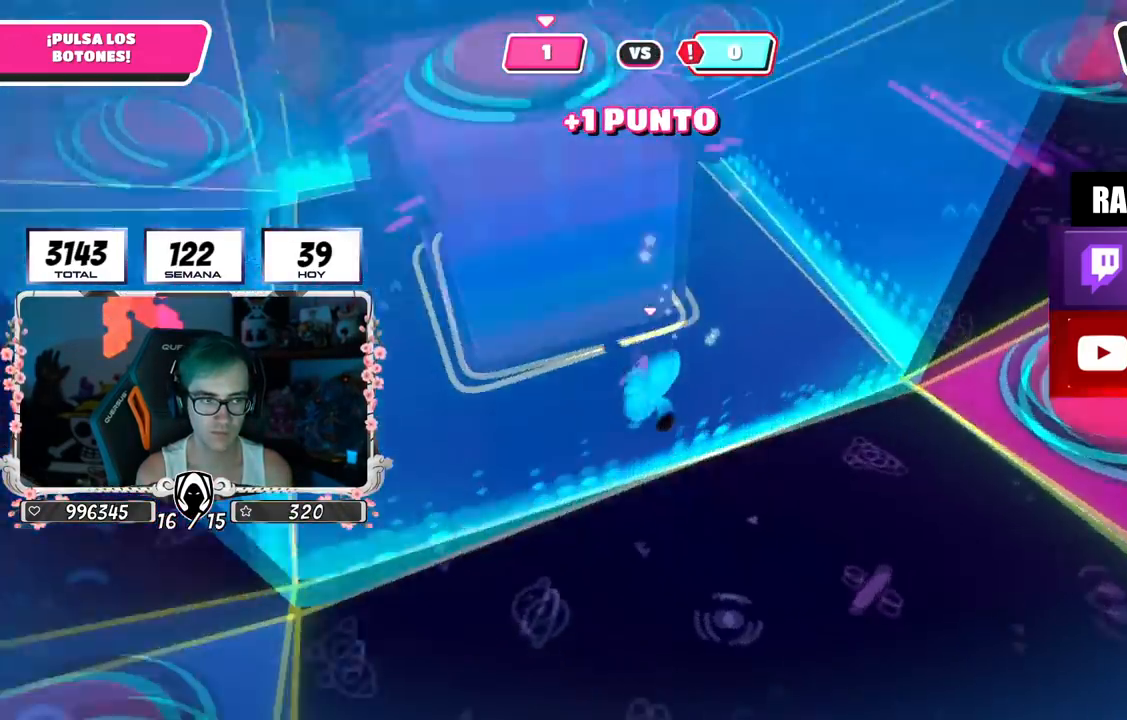
{"buttons": [], "left_stick": "up-left", "right_stick": "right", "events": [[183, "left_stick", "up-left"], [250, "right_stick", "up-right"], [383, "right_stick", "right"]]}
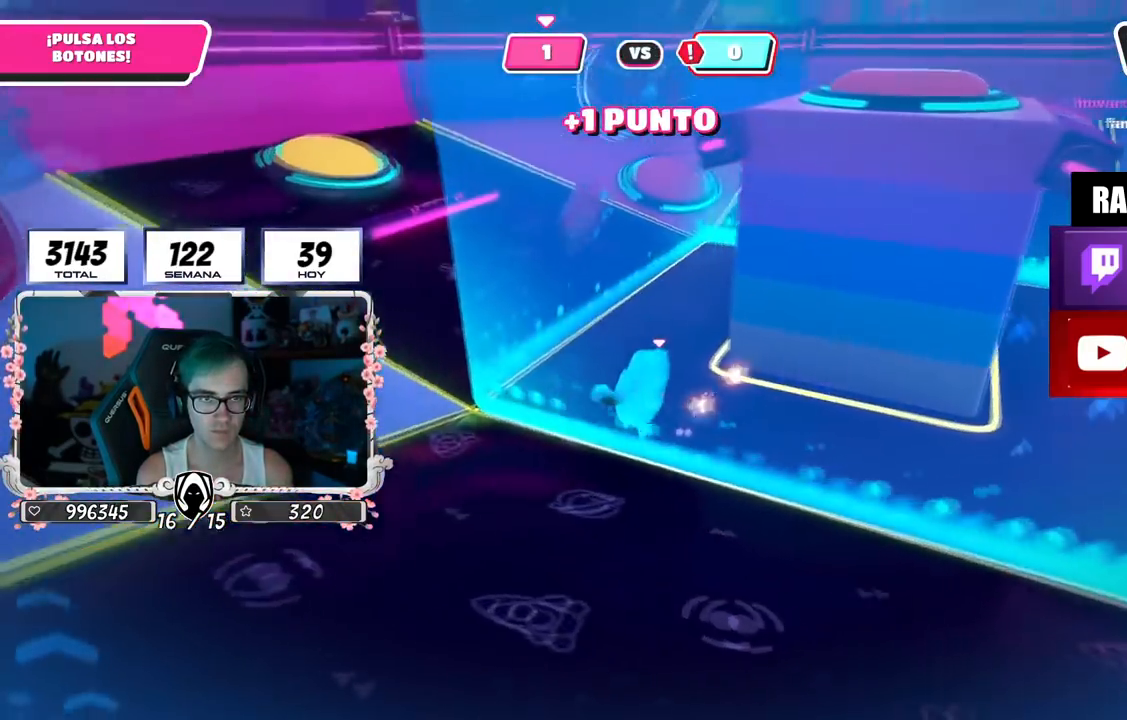
{"buttons": [], "left_stick": "right", "right_stick": "center", "events": [[34, "right_stick", "down-right"], [351, "right_stick", "right"], [451, "right_stick", "center"], [501, "left_stick", "right"]]}
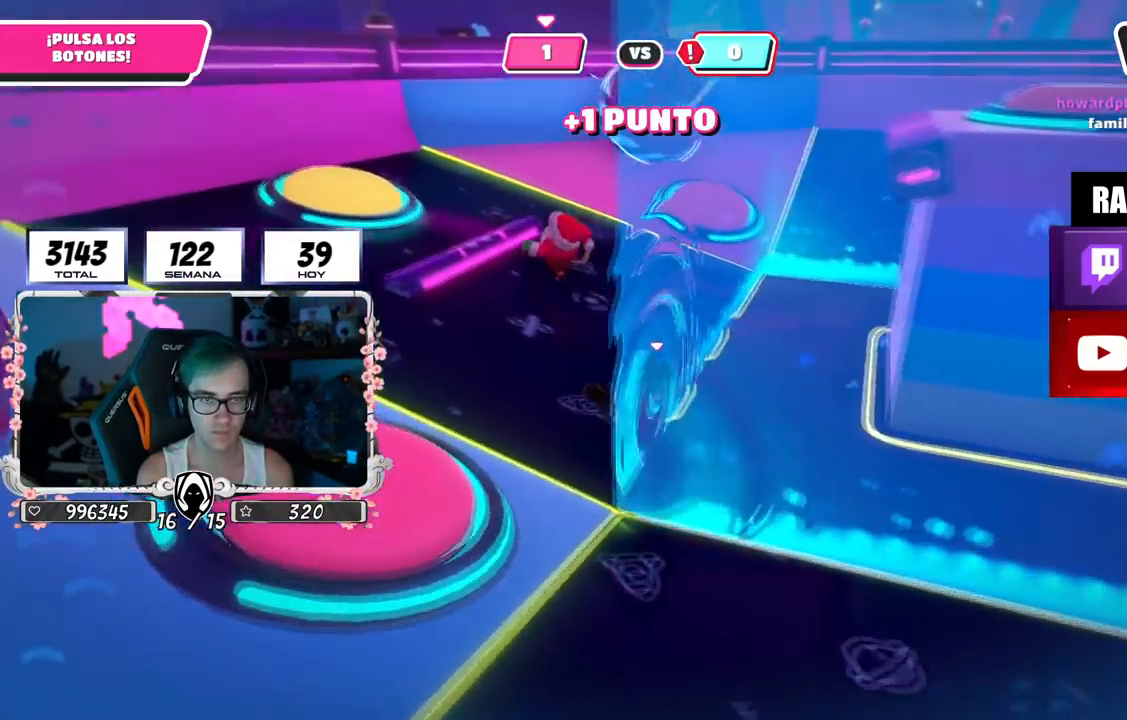
{"buttons": [], "left_stick": "center", "right_stick": "center", "events": [[150, "left_stick", "down"], [217, "left_stick", "left"], [300, "left_stick", "right"], [433, "left_stick", "center"]]}
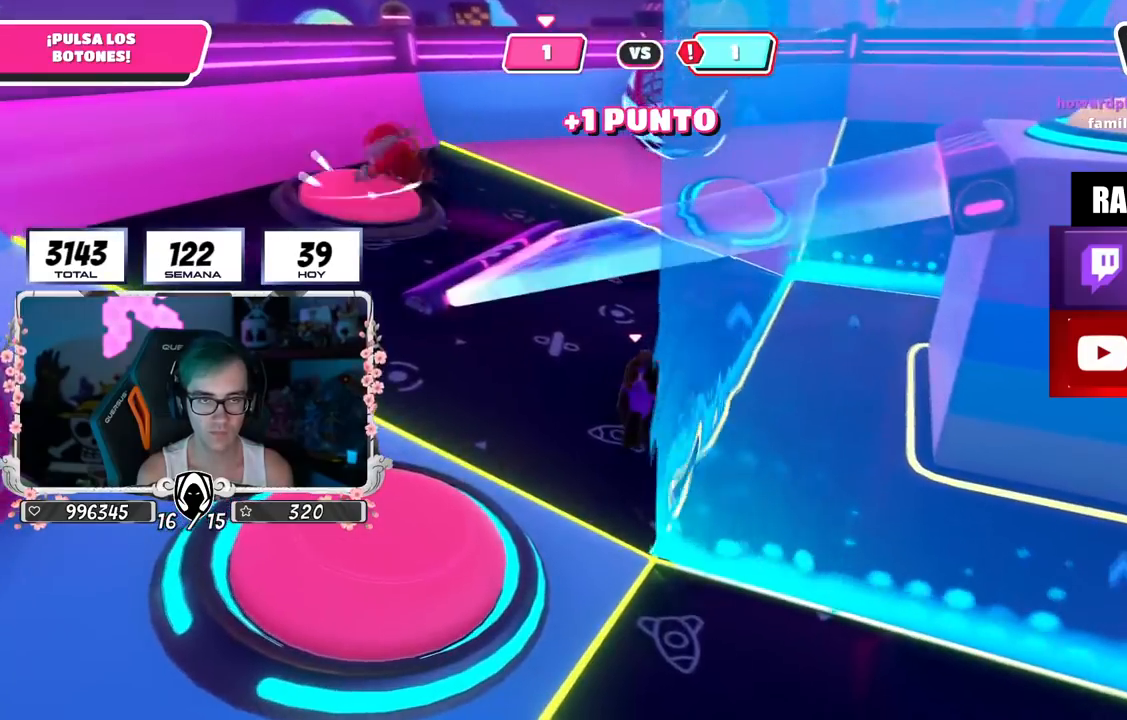
{"buttons": [], "left_stick": "down-right", "right_stick": "down-left", "events": [[17, "left_stick", "down-right"], [284, "right_stick", "down-right"], [467, "right_stick", "down-left"]]}
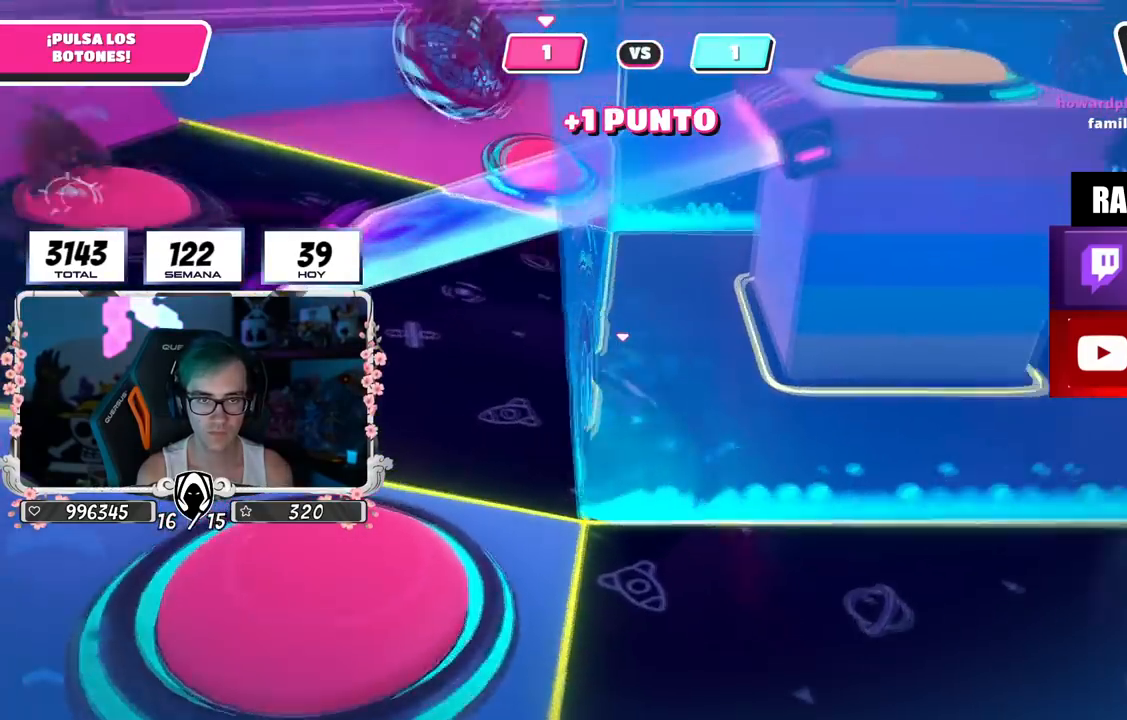
{"buttons": [], "left_stick": "up", "right_stick": "down-left", "events": [[66, "right_stick", "center"], [83, "left_stick", "up-right"], [117, "CROSS", "down"], [233, "CROSS", "up"], [400, "left_stick", "up"], [417, "right_stick", "down-left"]]}
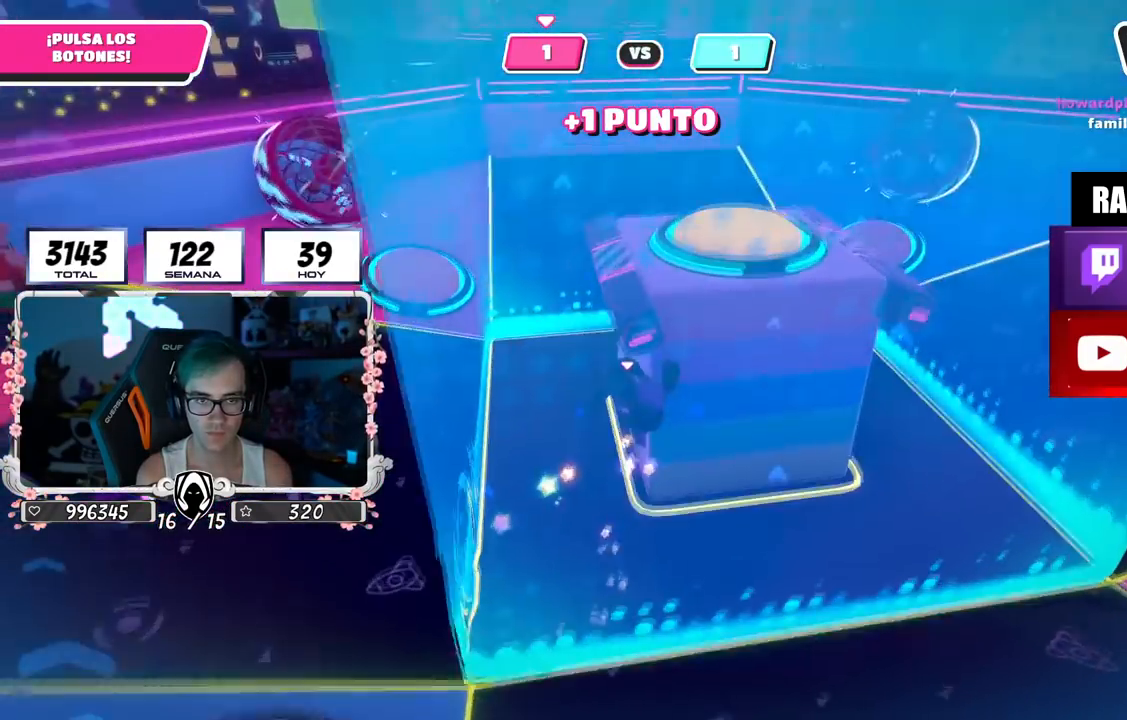
{"buttons": [], "left_stick": "up-right", "right_stick": "down", "events": [[67, "right_stick", "center"], [250, "SQUARE", "down"], [351, "SQUARE", "up"], [467, "right_stick", "down"], [484, "left_stick", "up-right"]]}
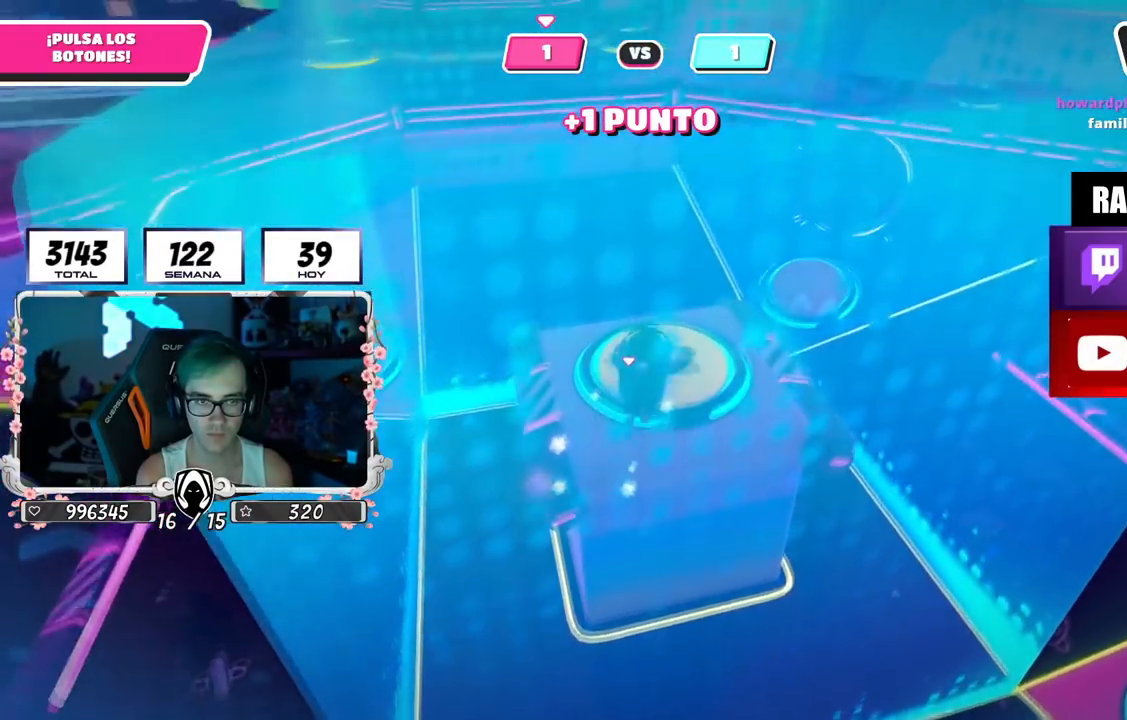
{"buttons": [], "left_stick": "right", "right_stick": "center", "events": [[267, "left_stick", "right"], [300, "right_stick", "center"]]}
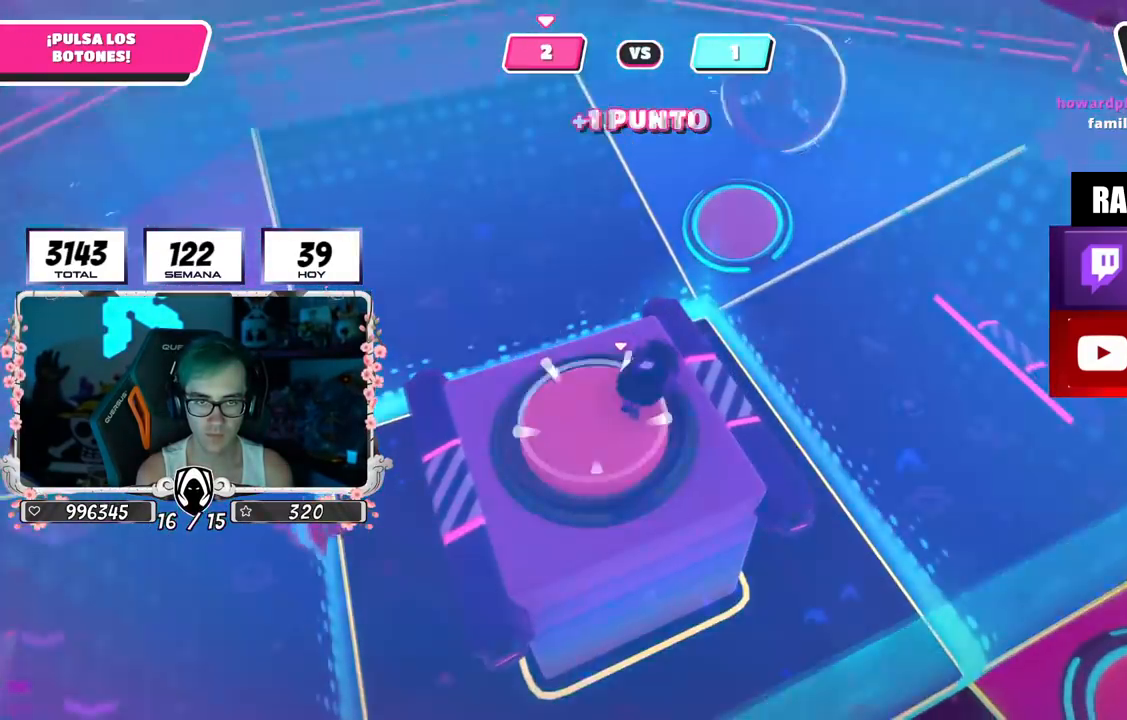
{"buttons": [], "left_stick": "left", "right_stick": "left", "events": [[100, "right_stick", "left"], [117, "left_stick", "down-right"], [367, "left_stick", "down-left"], [484, "left_stick", "left"]]}
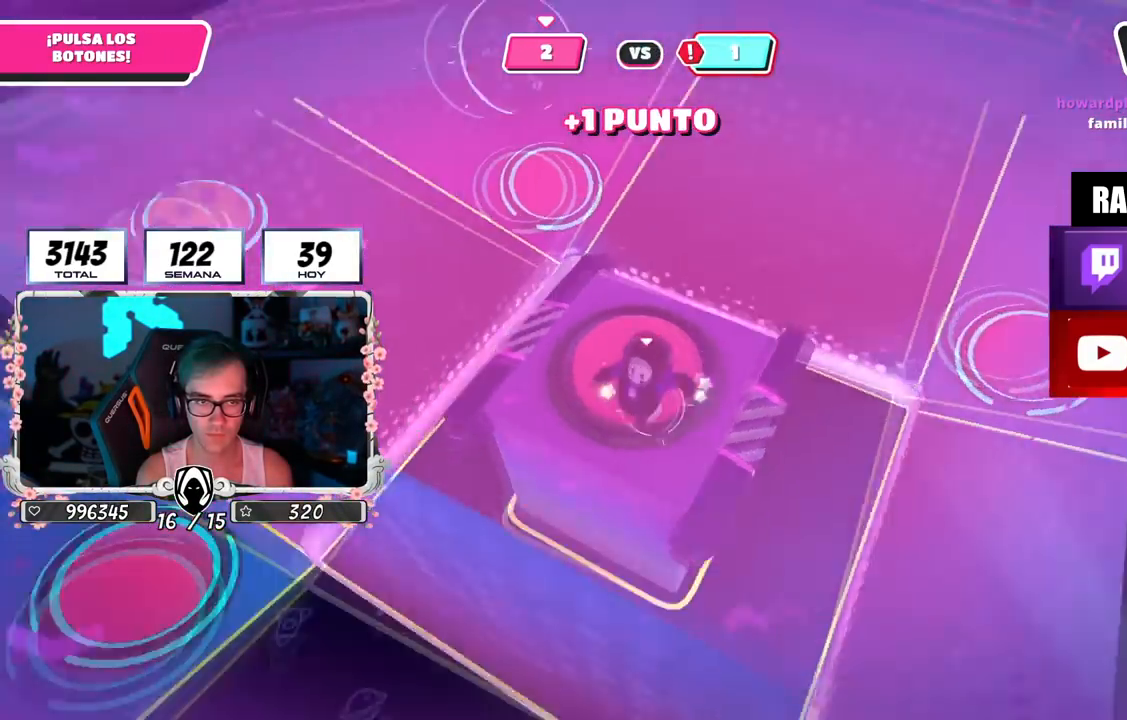
{"buttons": [], "left_stick": "up-left", "right_stick": "right", "events": [[150, "right_stick", "center"], [167, "left_stick", "up-left"], [267, "right_stick", "right"]]}
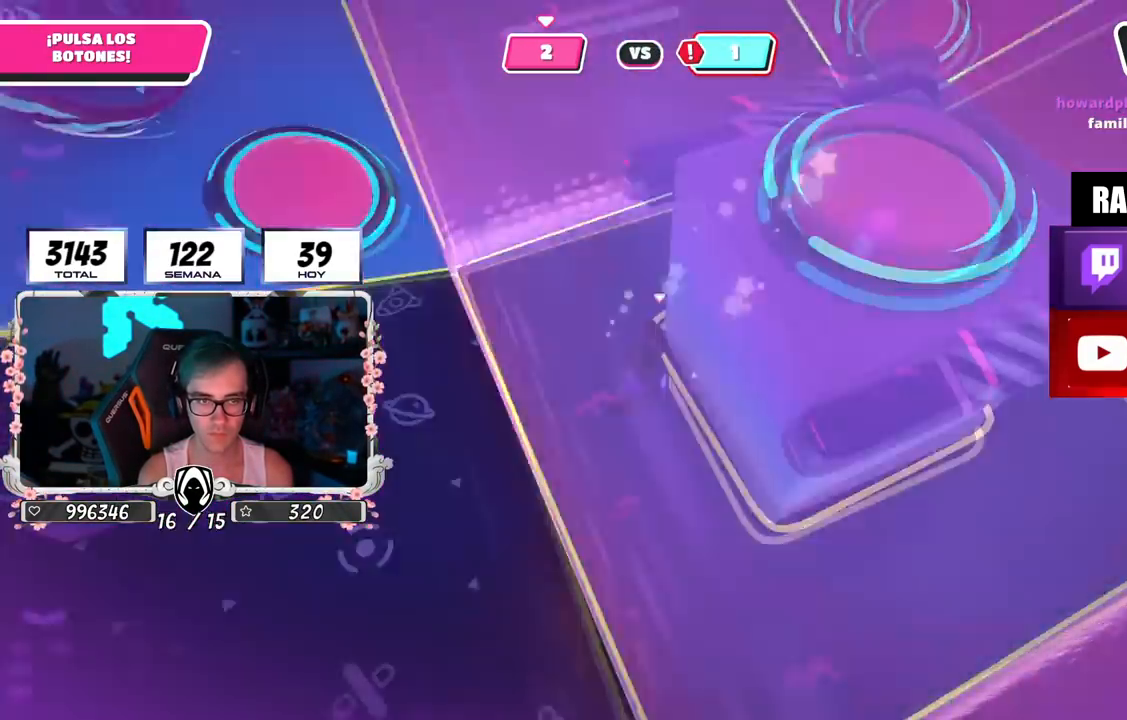
{"buttons": [], "left_stick": "up-left", "right_stick": "up-right", "events": [[17, "right_stick", "up-right"]]}
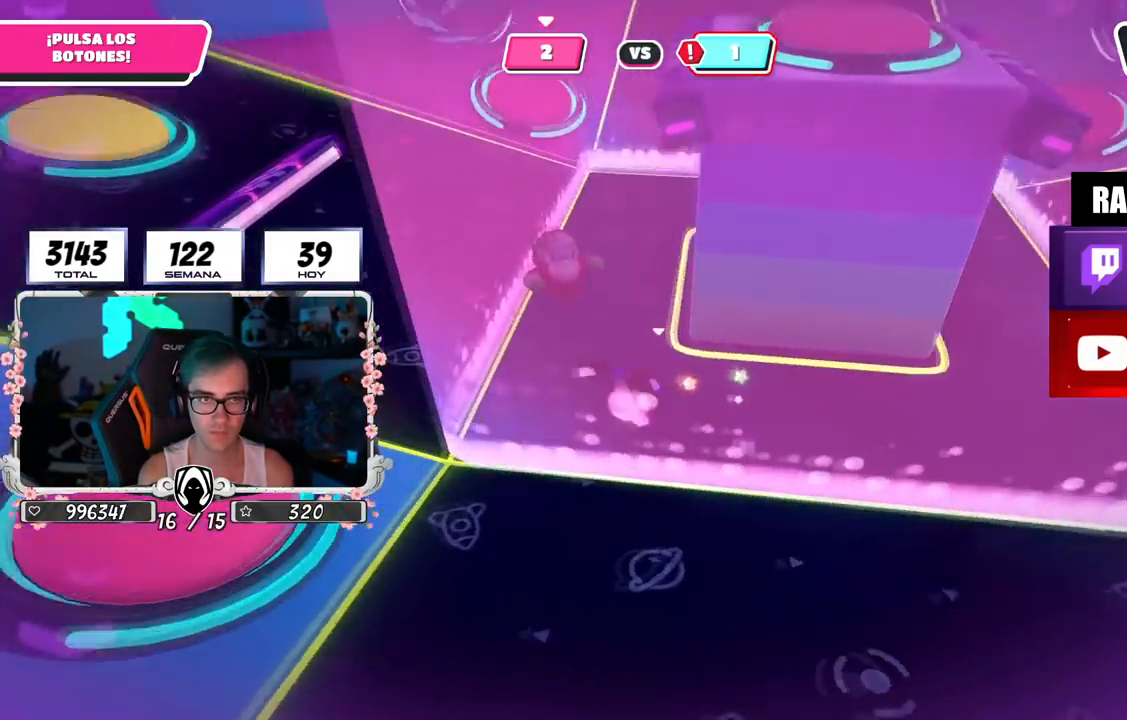
{"buttons": [], "left_stick": "up-left", "right_stick": "down", "events": [[16, "right_stick", "right"], [150, "right_stick", "center"], [333, "right_stick", "down"]]}
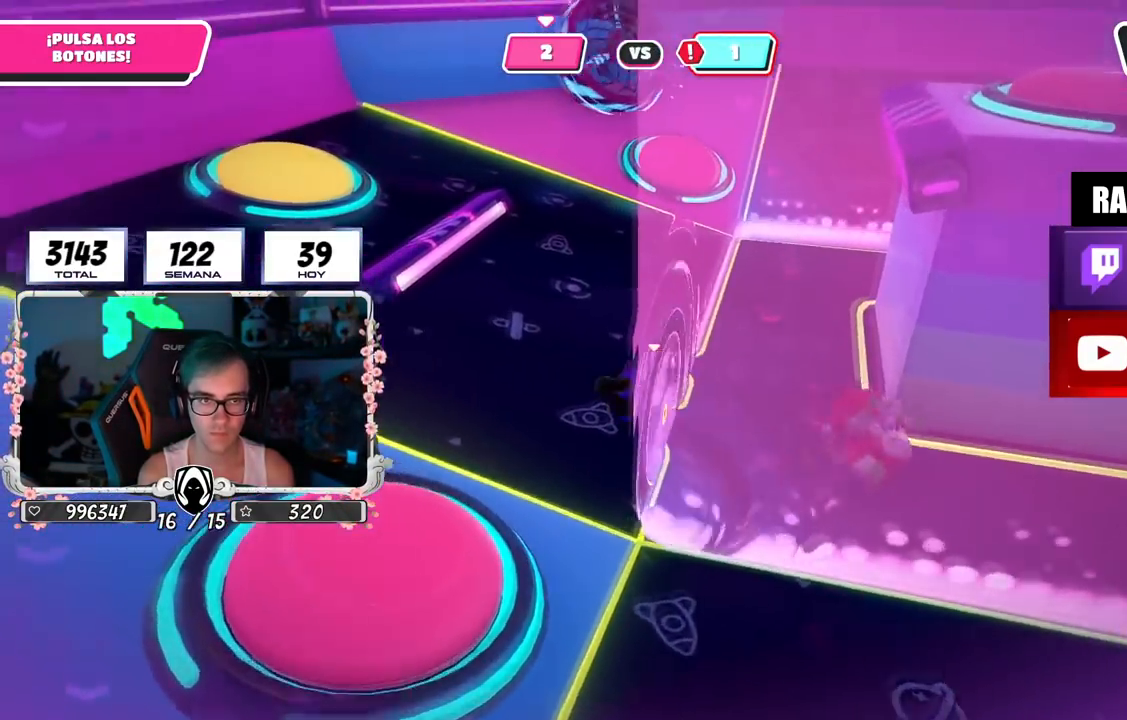
{"buttons": [], "left_stick": "left", "right_stick": "right", "events": [[67, "right_stick", "center"], [134, "right_stick", "down"], [184, "right_stick", "down-right"], [384, "left_stick", "left"], [417, "right_stick", "right"]]}
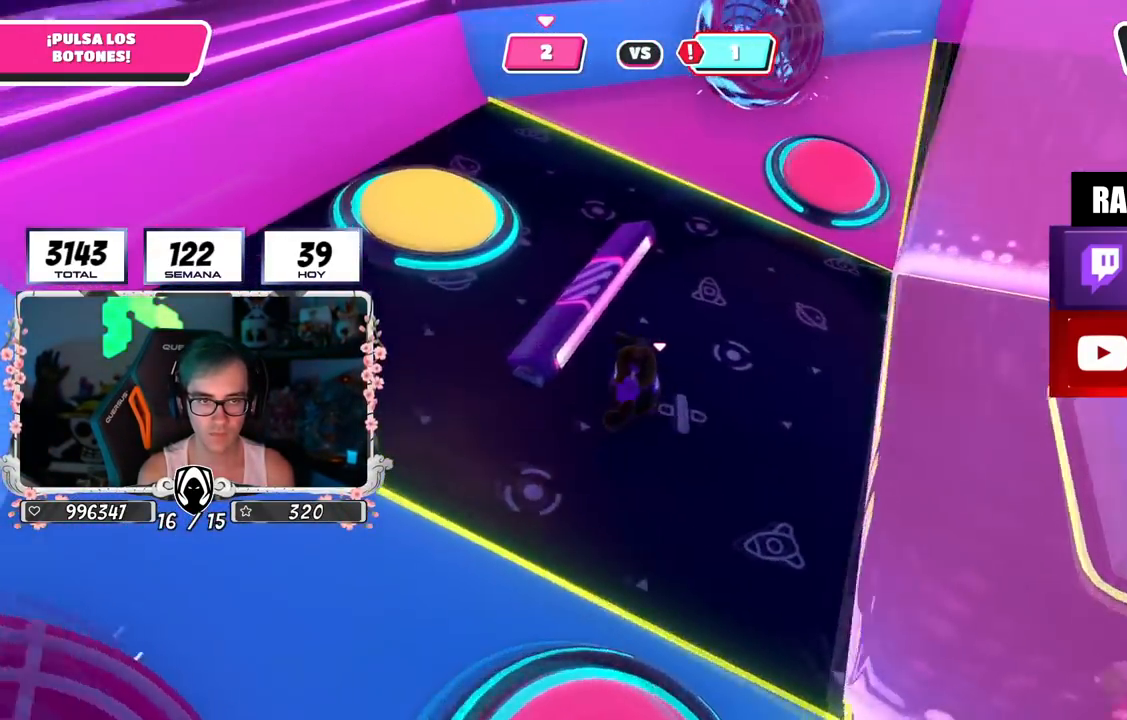
{"buttons": ["L2"], "left_stick": "left", "right_stick": "down-right", "events": [[16, "left_stick", "down-left"], [167, "left_stick", "left"], [367, "L2", "down"], [500, "right_stick", "down-right"]]}
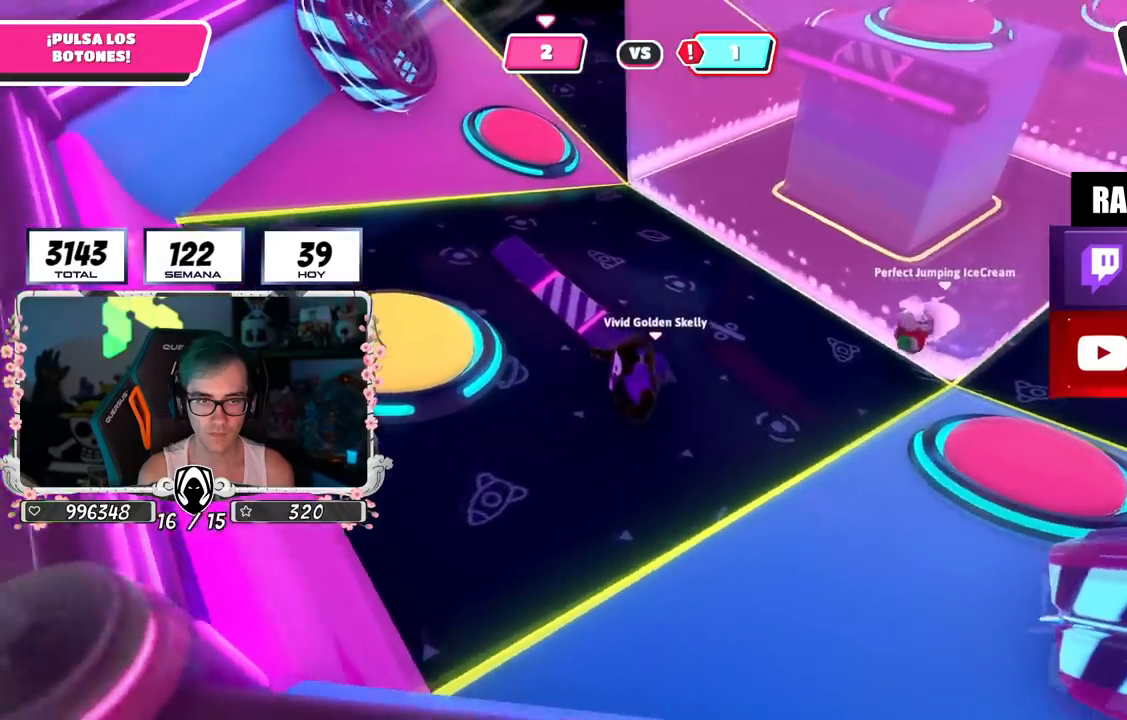
{"buttons": [], "left_stick": "up-left", "right_stick": "center", "events": [[17, "L2", "up"], [167, "left_stick", "center"], [167, "right_stick", "center"], [384, "CROSS", "down"], [384, "left_stick", "up-left"], [417, "SQUARE", "down"], [501, "CROSS", "up"], [501, "SQUARE", "up"]]}
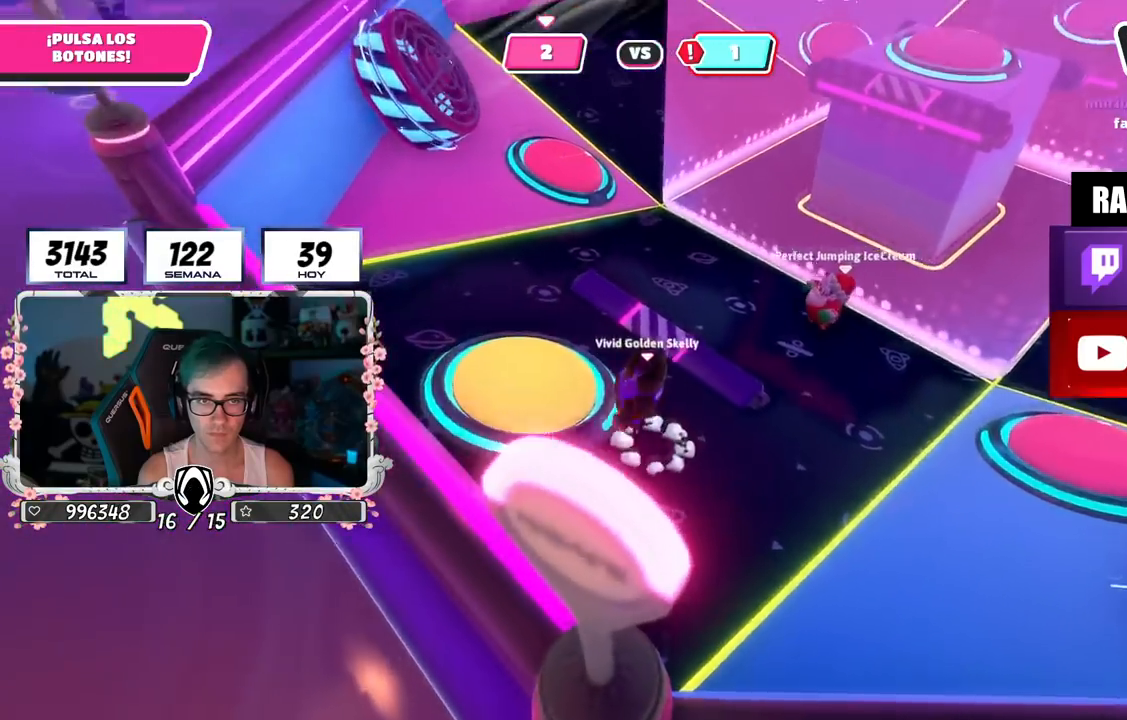
{"buttons": [], "left_stick": "up-right", "right_stick": "up-right", "events": [[133, "left_stick", "up"], [133, "right_stick", "right"], [250, "left_stick", "up-right"], [267, "right_stick", "up-right"]]}
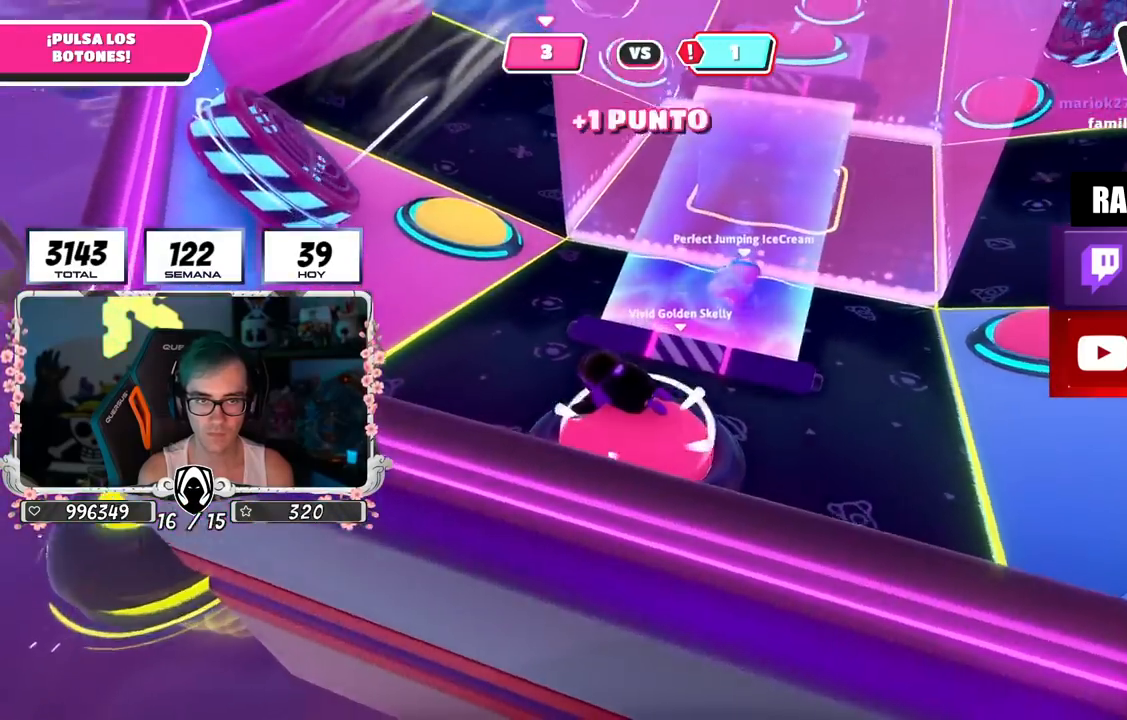
{"buttons": [], "left_stick": "up-left", "right_stick": "down-right", "events": [[100, "right_stick", "down-right"], [184, "right_stick", "down"], [284, "right_stick", "down-left"], [351, "left_stick", "up-left"], [467, "right_stick", "down-right"]]}
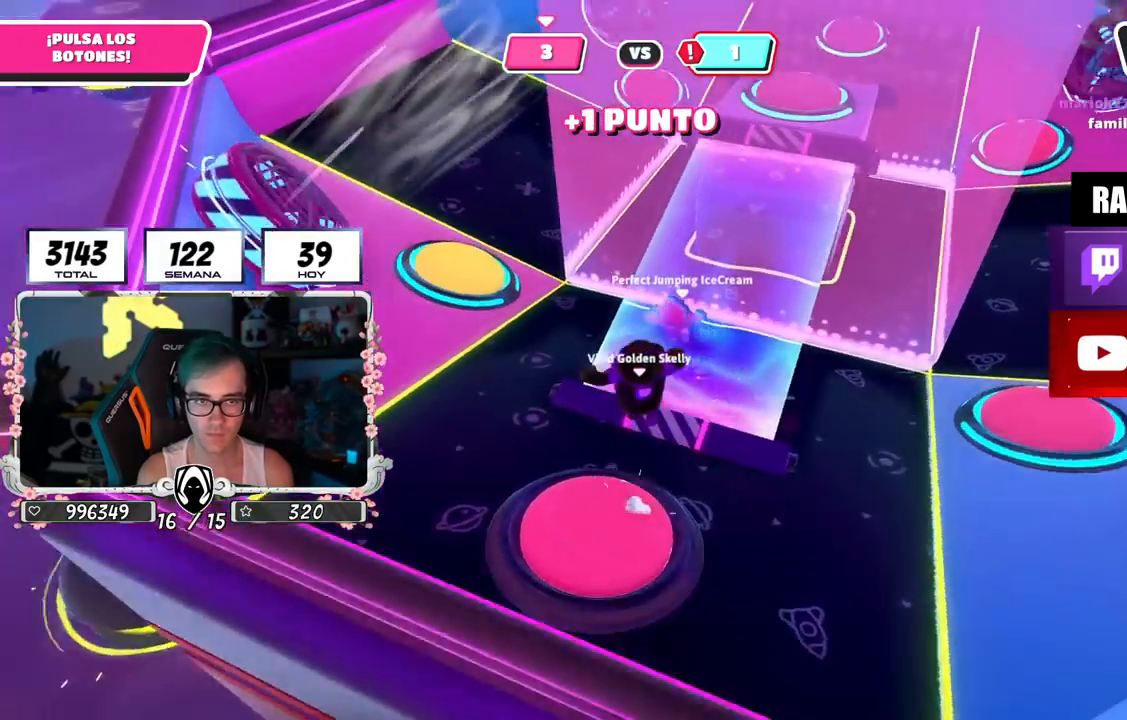
{"buttons": [], "left_stick": "up-left", "right_stick": "up-right", "events": [[66, "right_stick", "right"], [183, "right_stick", "up-right"]]}
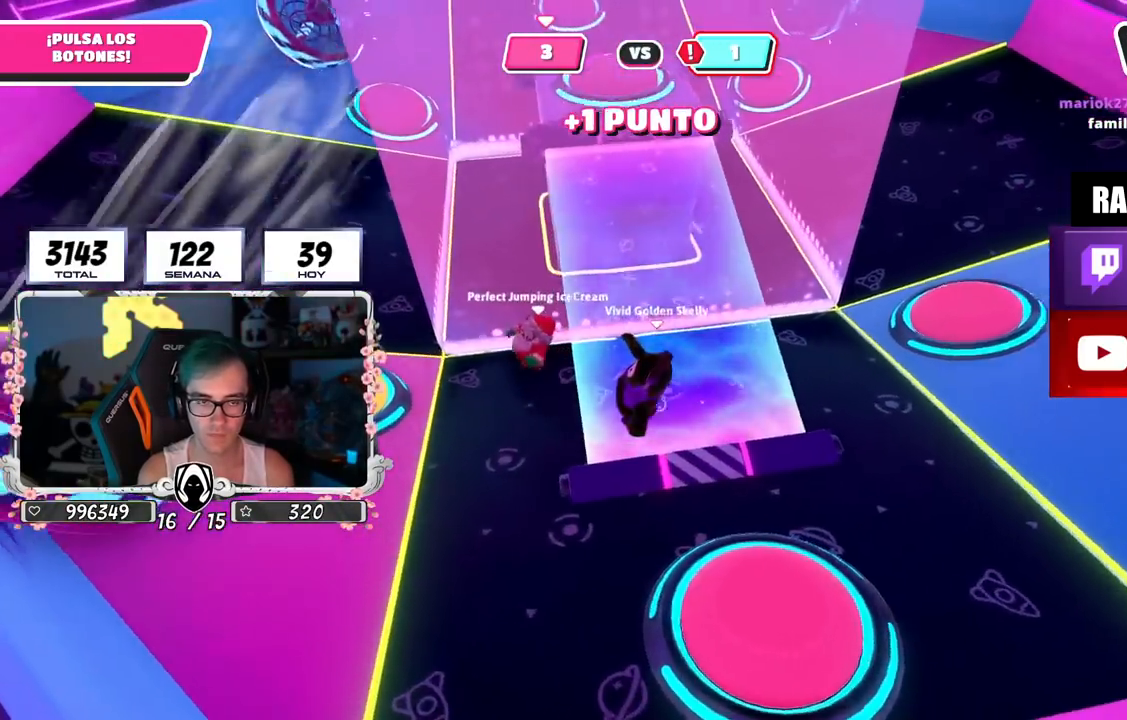
{"buttons": [], "left_stick": "up", "right_stick": "down-right", "events": [[184, "right_stick", "right"], [367, "left_stick", "up"], [417, "right_stick", "down-right"]]}